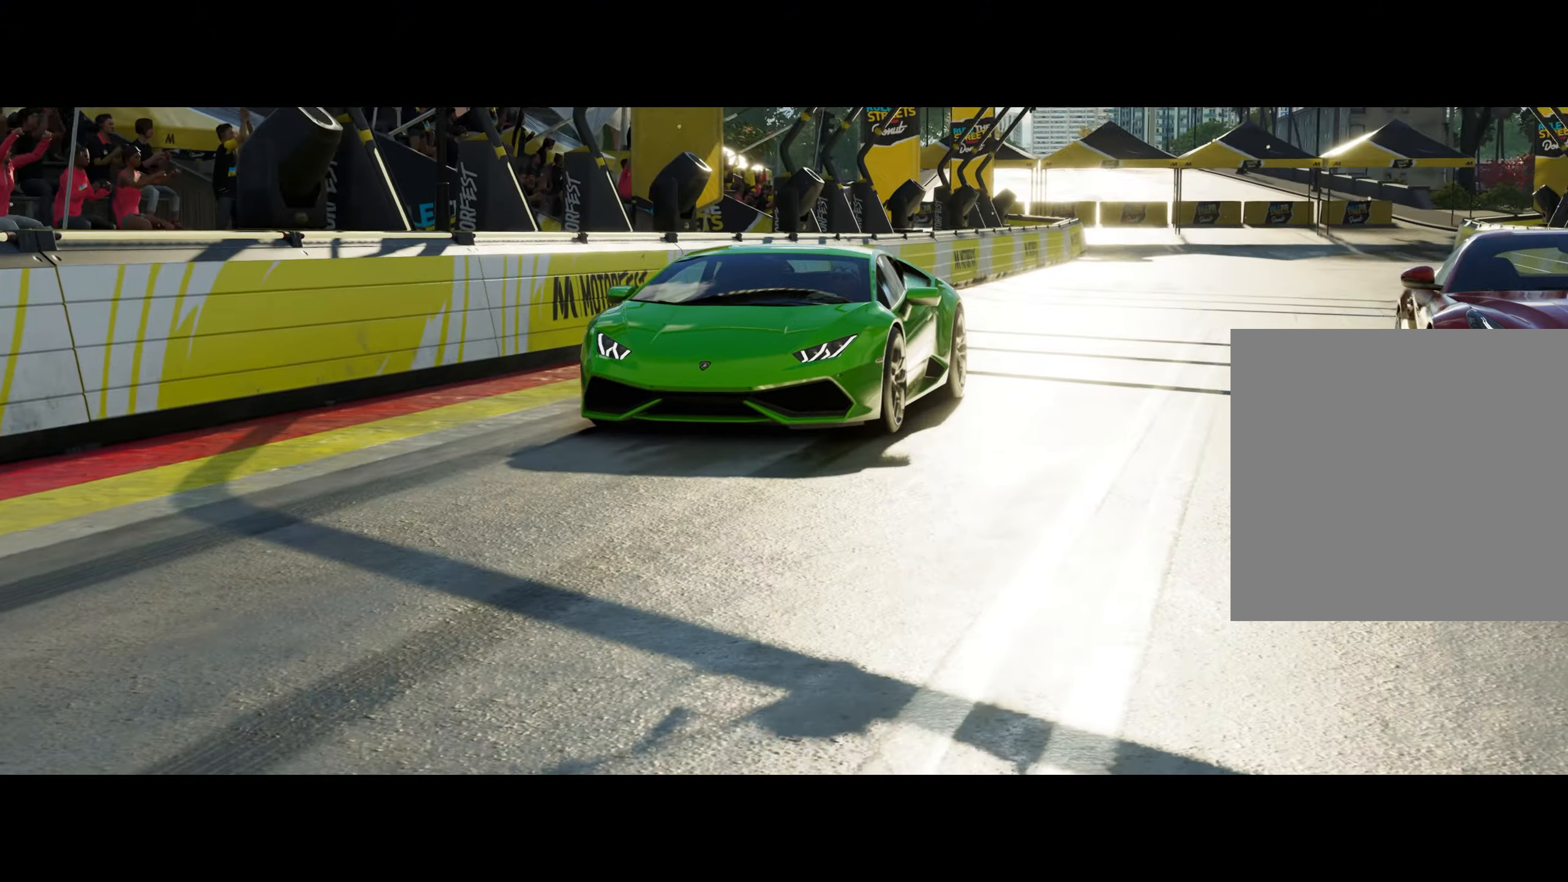
Gameplay with a controller (Xbox layout); each line is a JSON object with the inputs held at the frame after it. "events" lists button and stick changes between this image and that frame as [ms after this image, input, new state], when the widget could be followed in between. Not read: right_stick.
{"buttons": [], "left_stick": "center", "events": [[500, "R2", "up"]]}
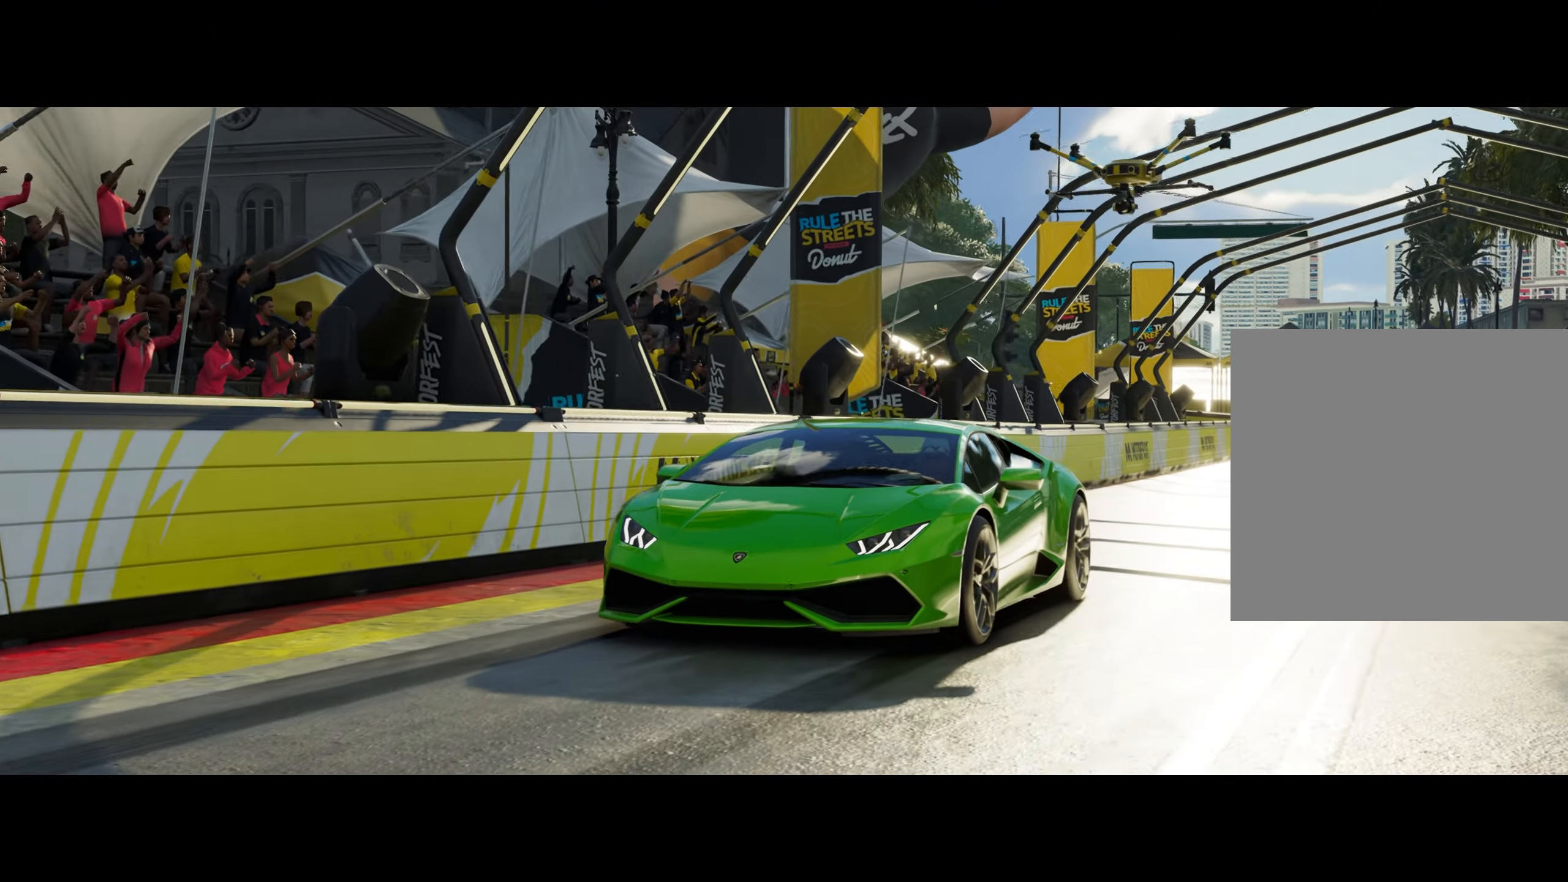
{"buttons": ["R2"], "left_stick": "center", "events": [[350, "R2", "down"]]}
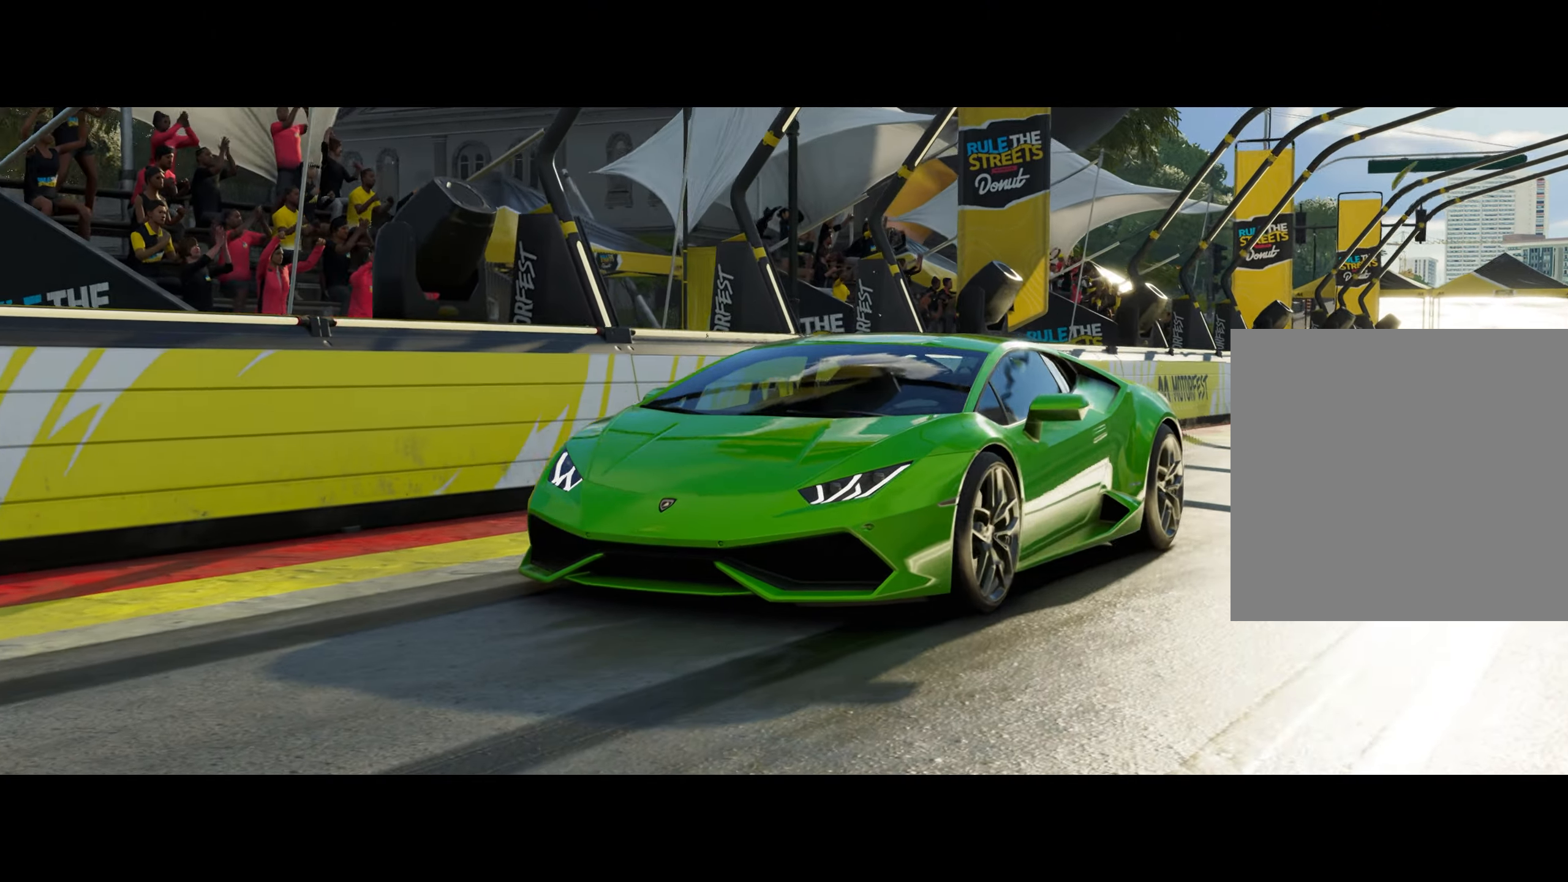
{"buttons": [], "left_stick": "center", "events": [[167, "R2", "up"]]}
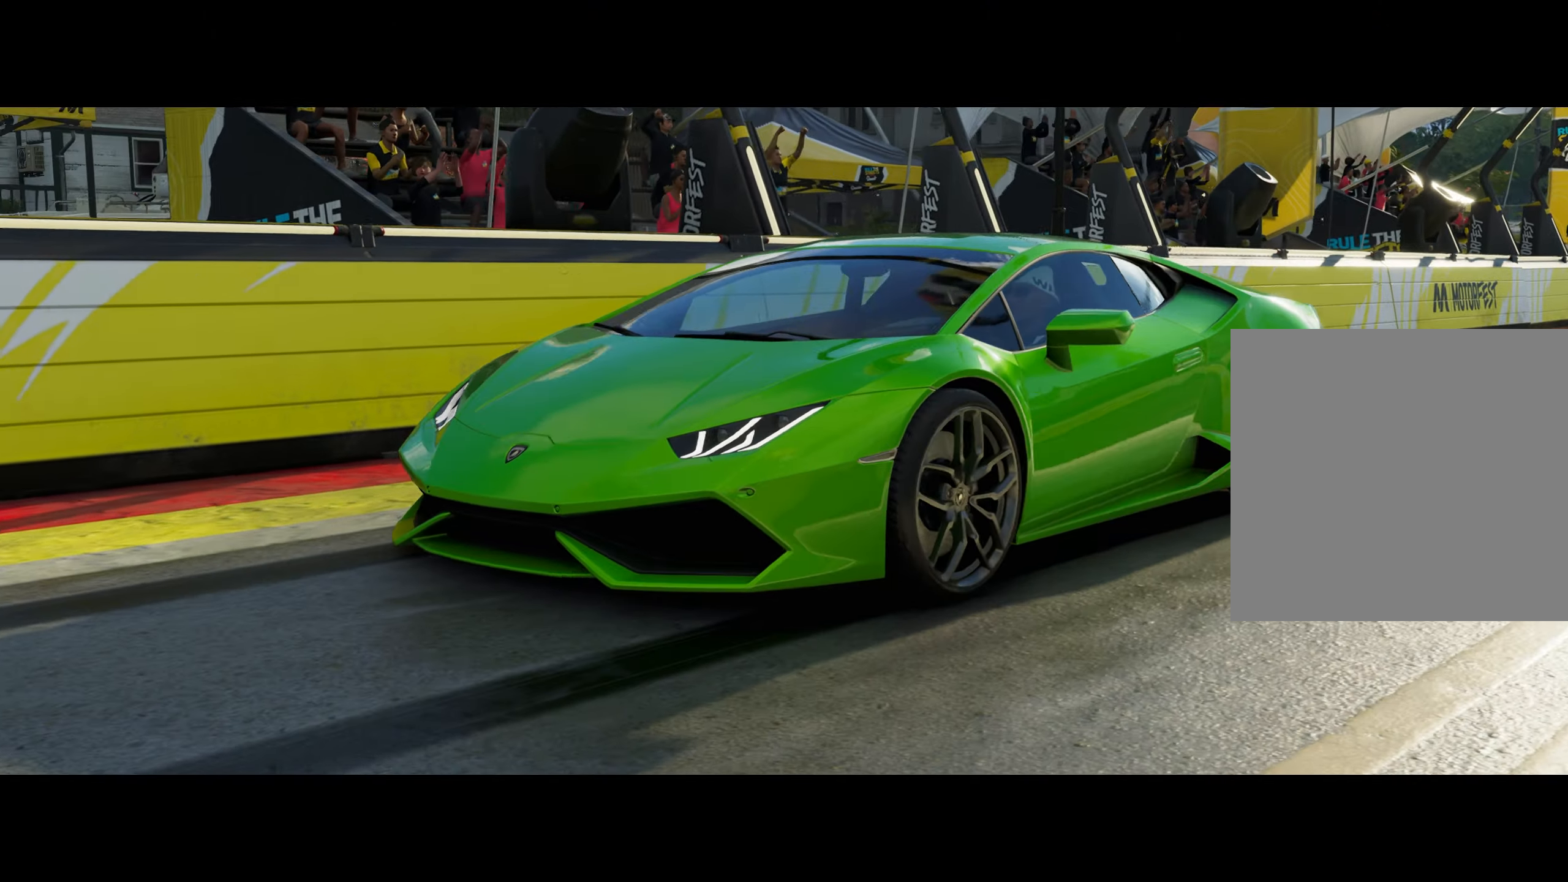
{"buttons": [], "left_stick": "center", "events": []}
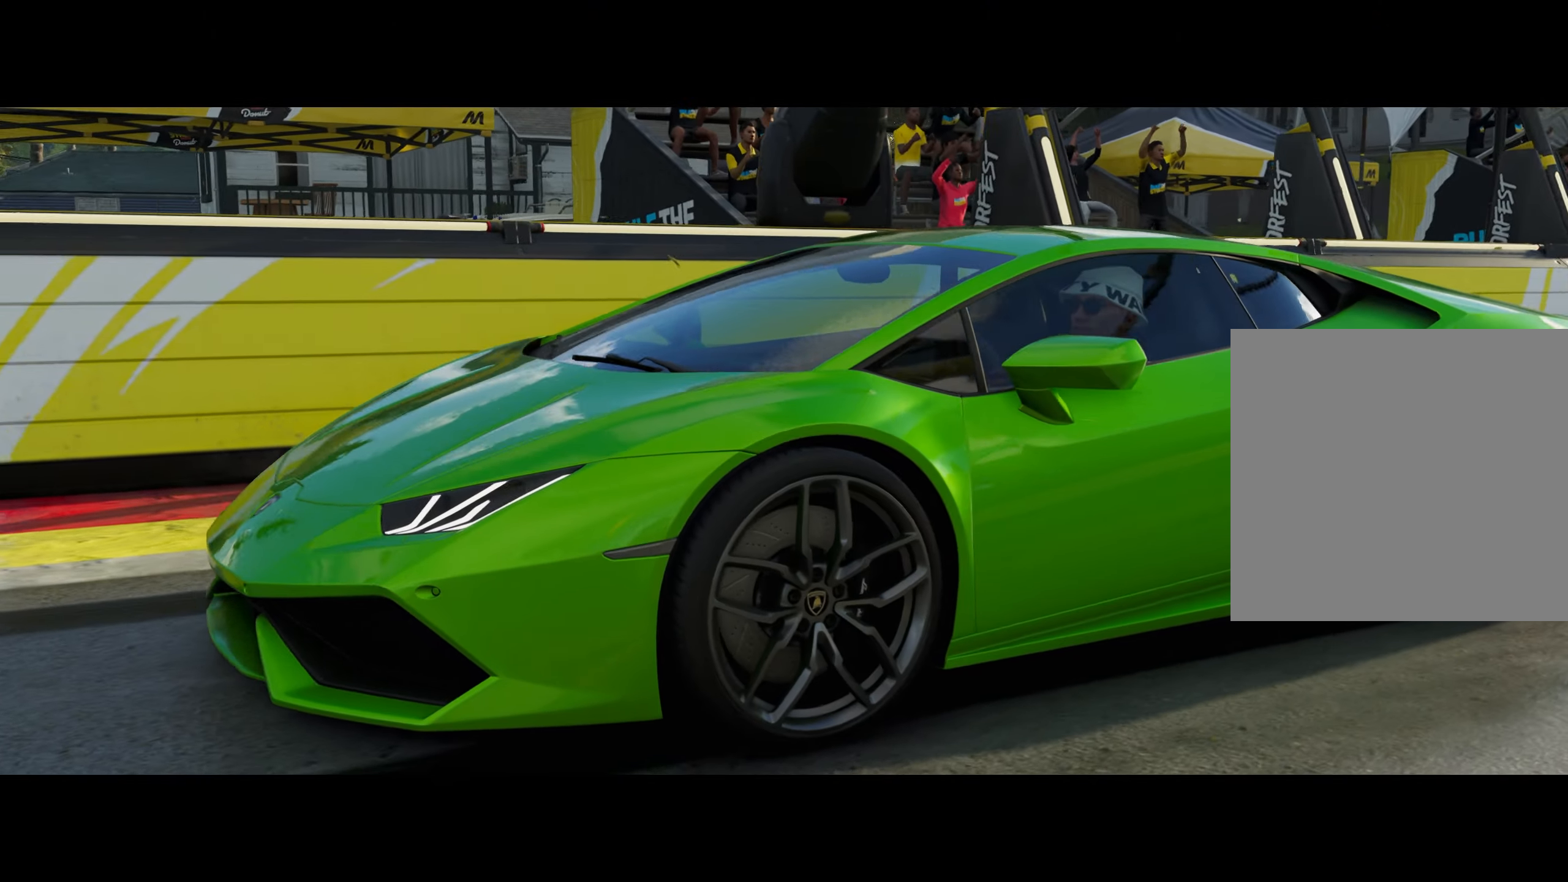
{"buttons": ["R2"], "left_stick": "center", "events": [[284, "R2", "down"]]}
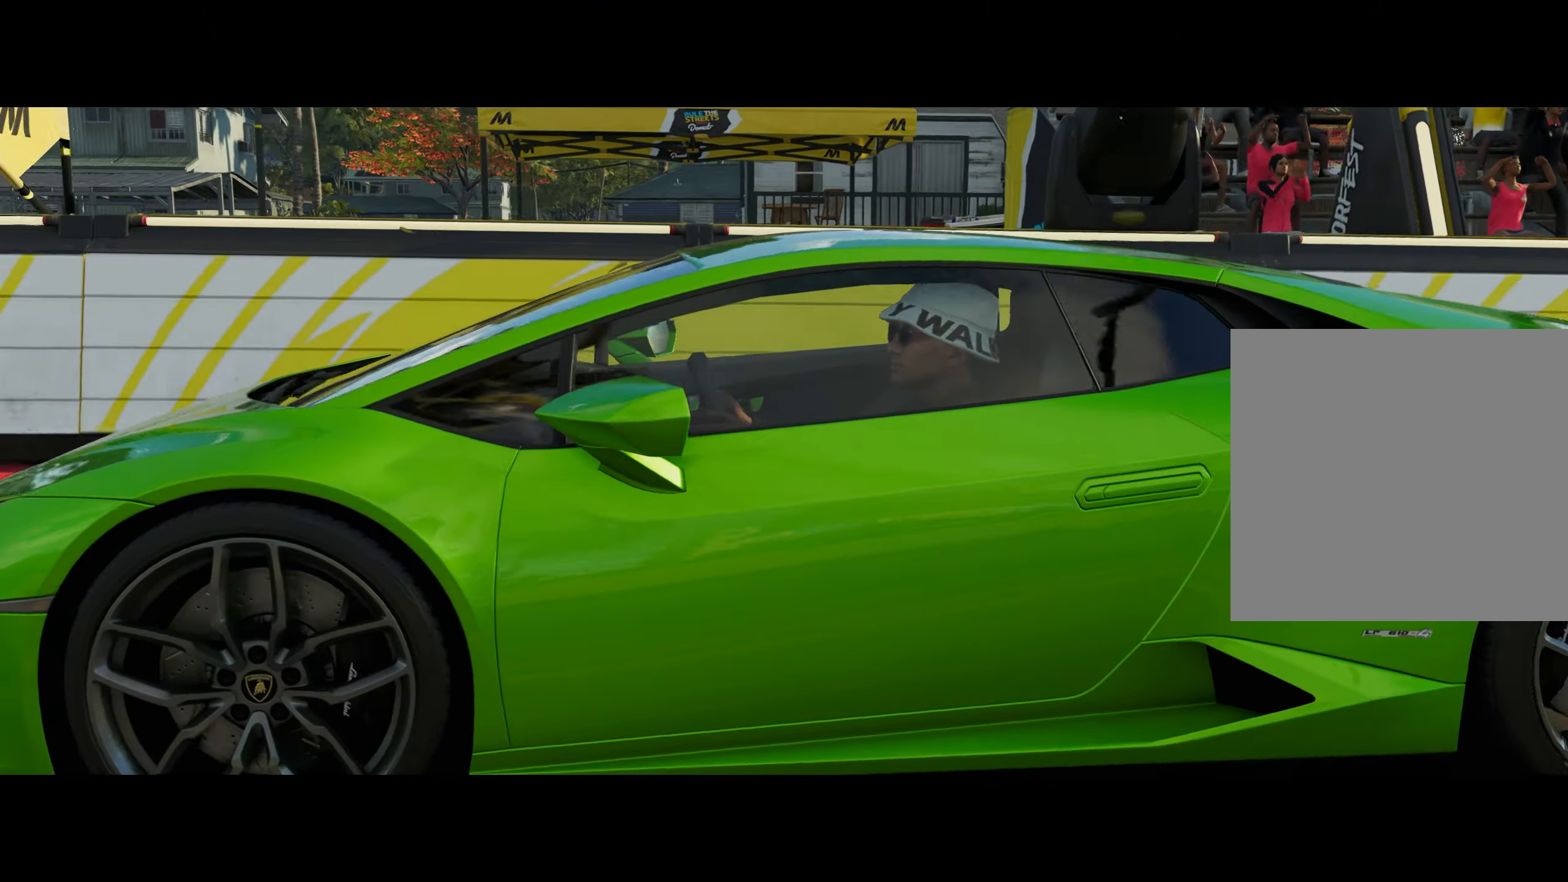
{"buttons": ["R2"], "left_stick": "center", "events": []}
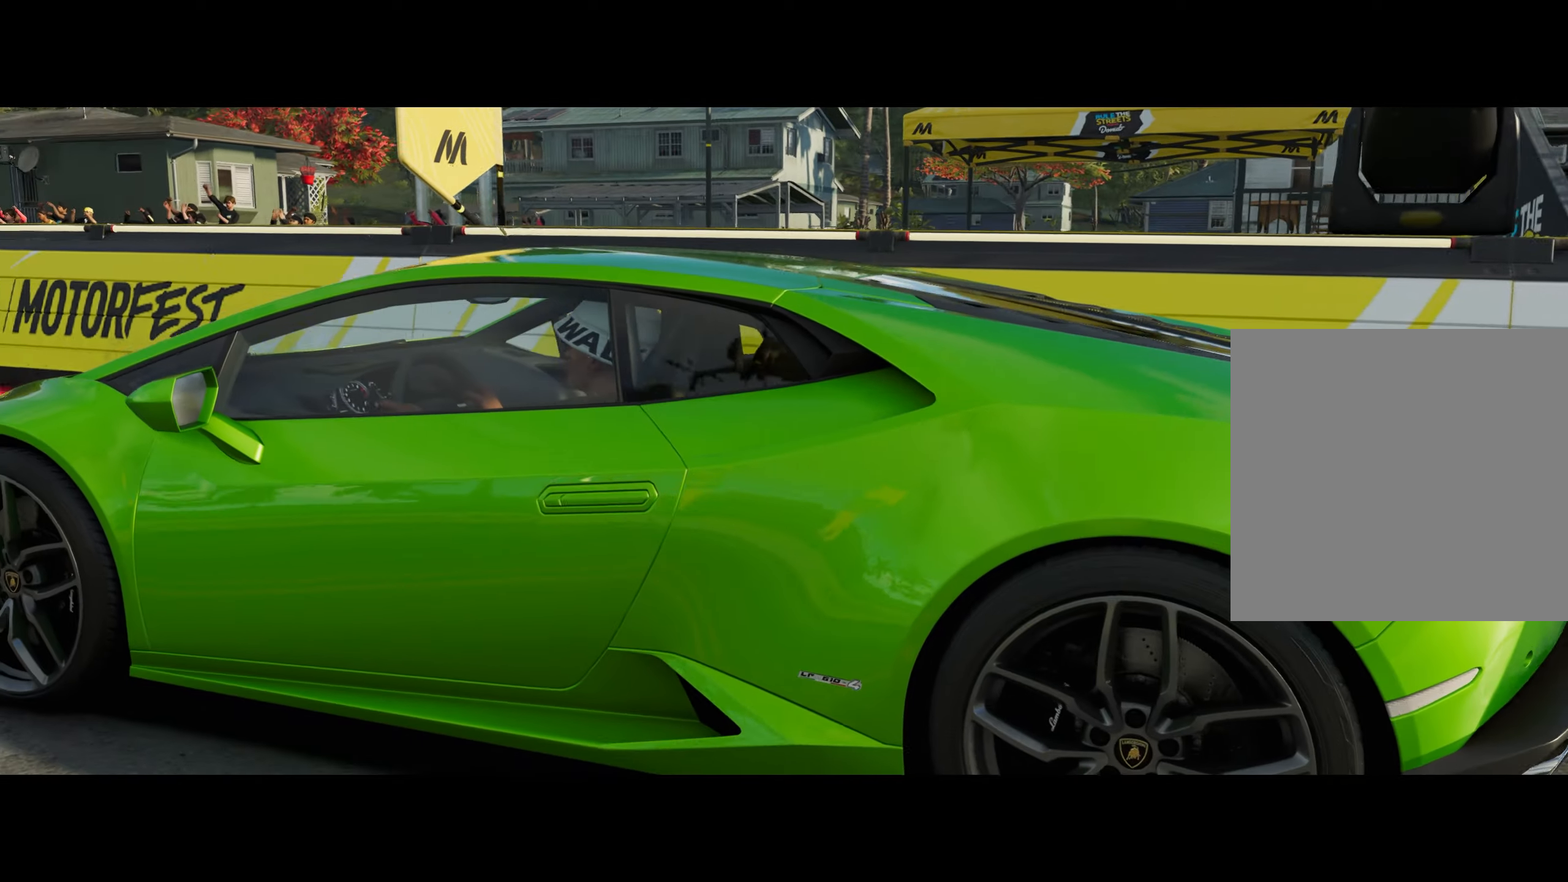
{"buttons": ["R2"], "left_stick": "center", "events": []}
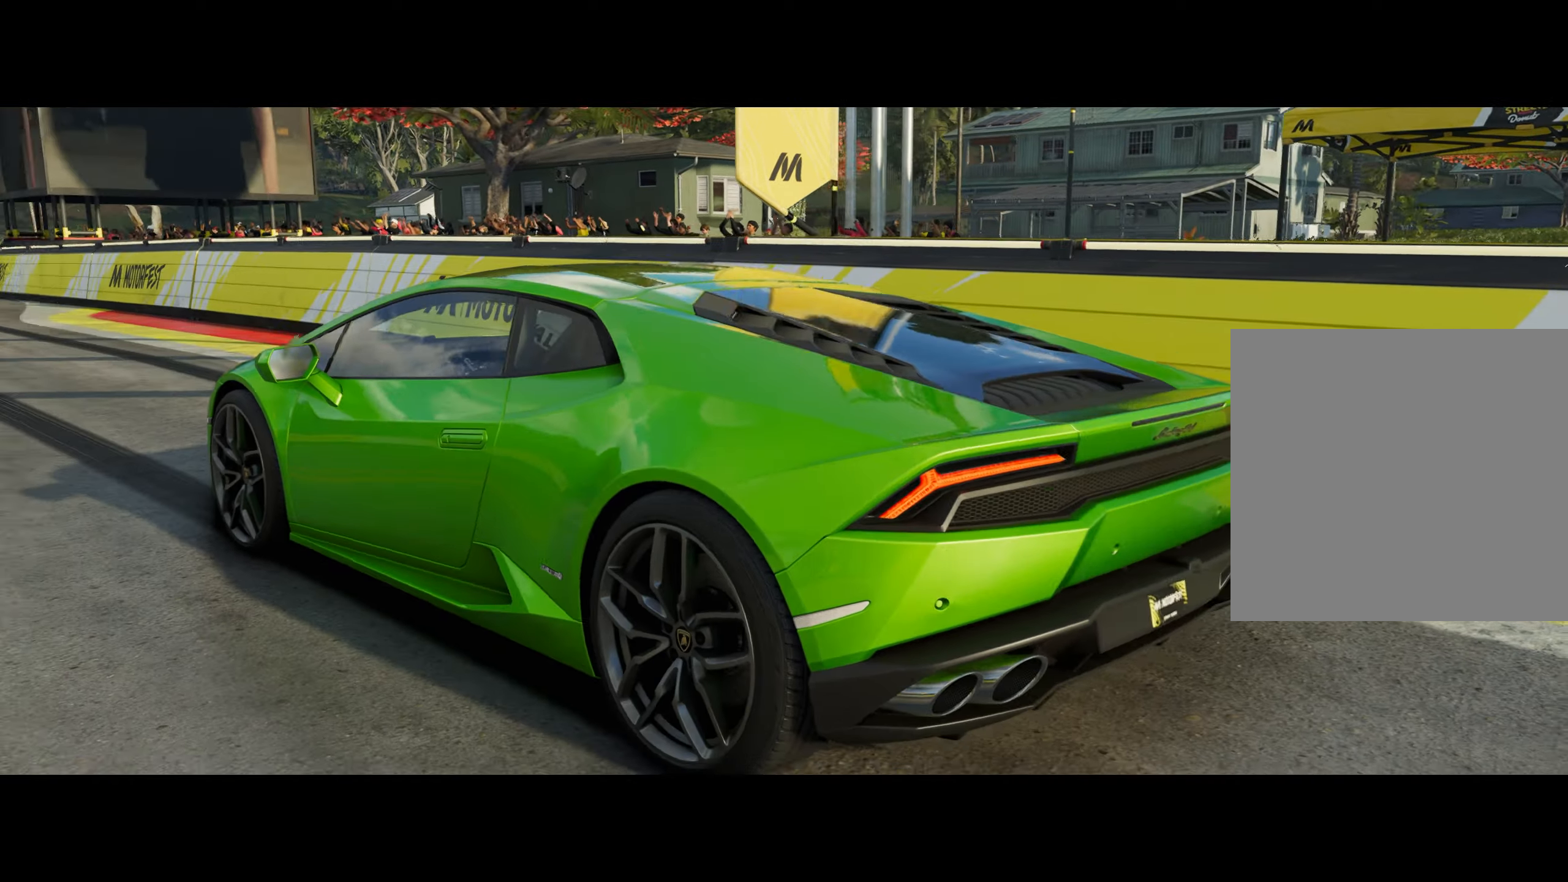
{"buttons": ["R2"], "left_stick": "center", "events": []}
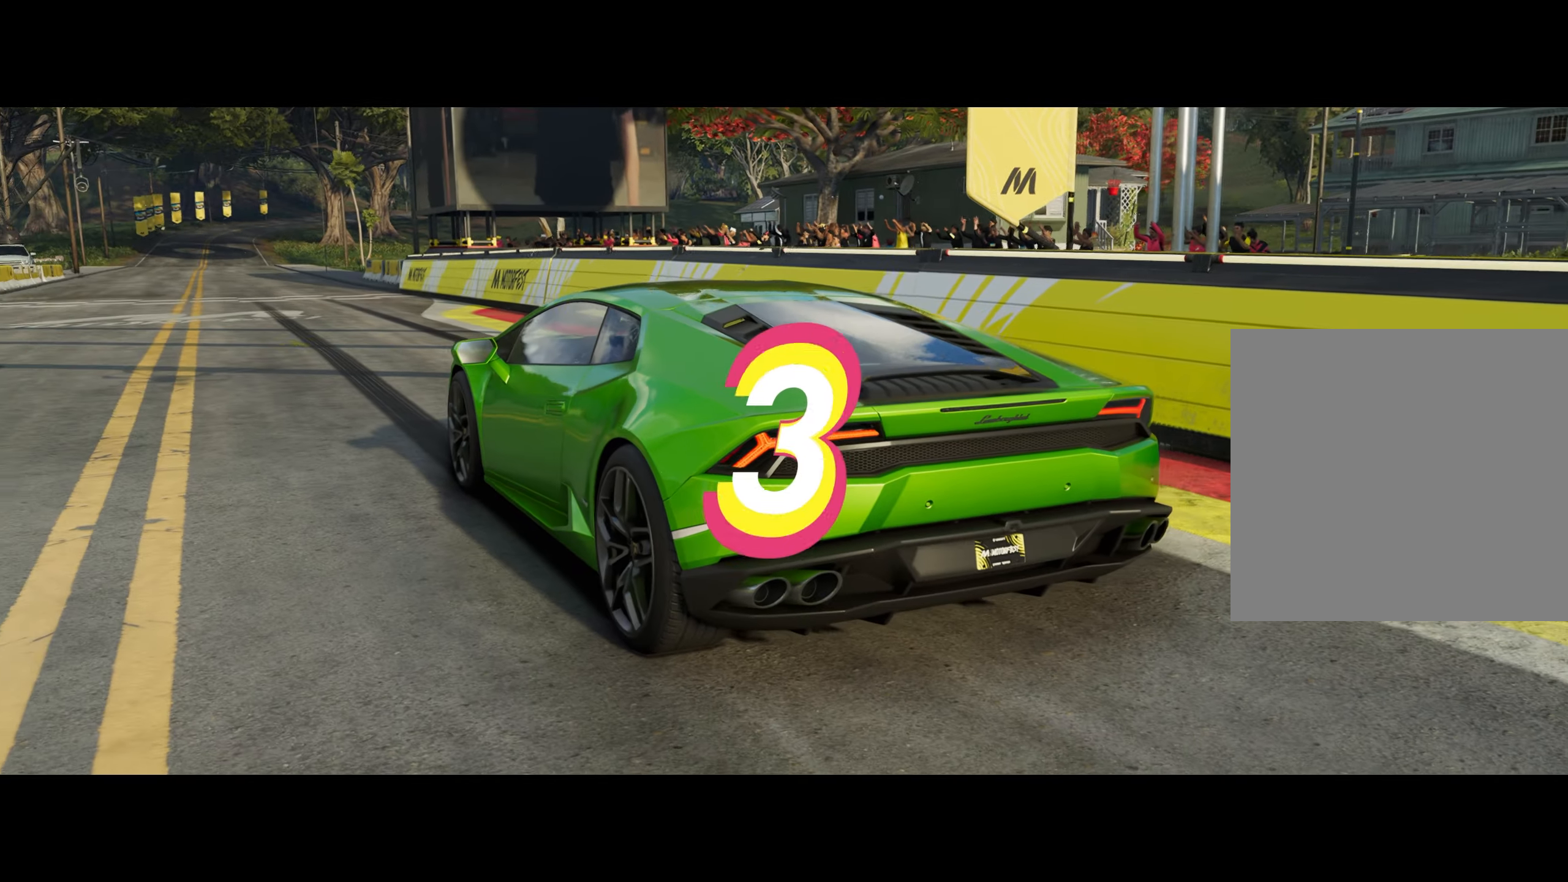
{"buttons": ["R2"], "left_stick": "center", "events": []}
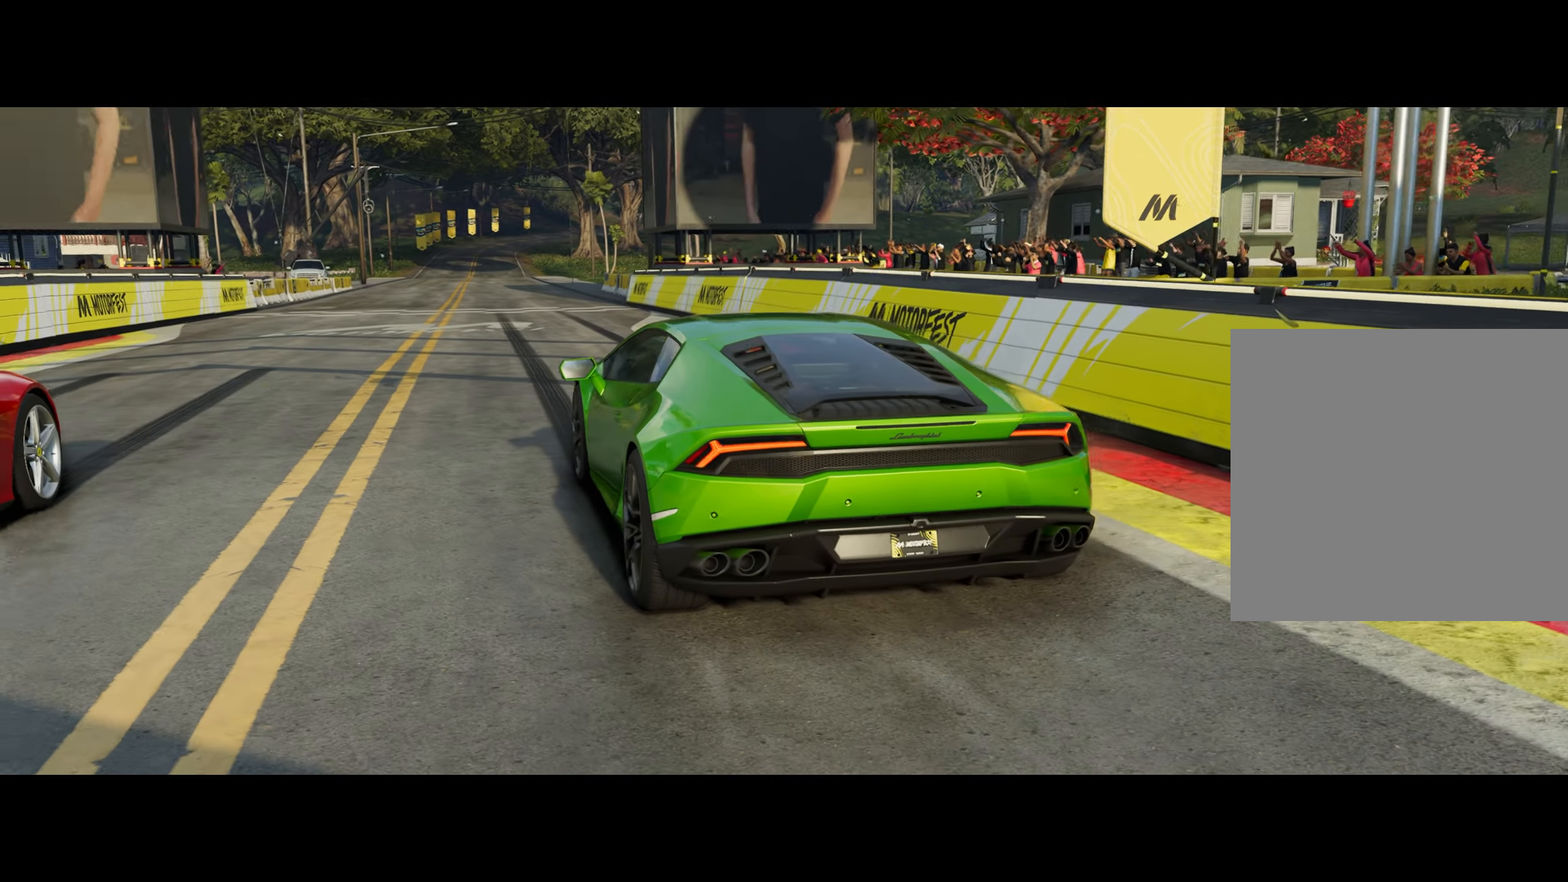
{"buttons": ["R2"], "left_stick": "center", "events": []}
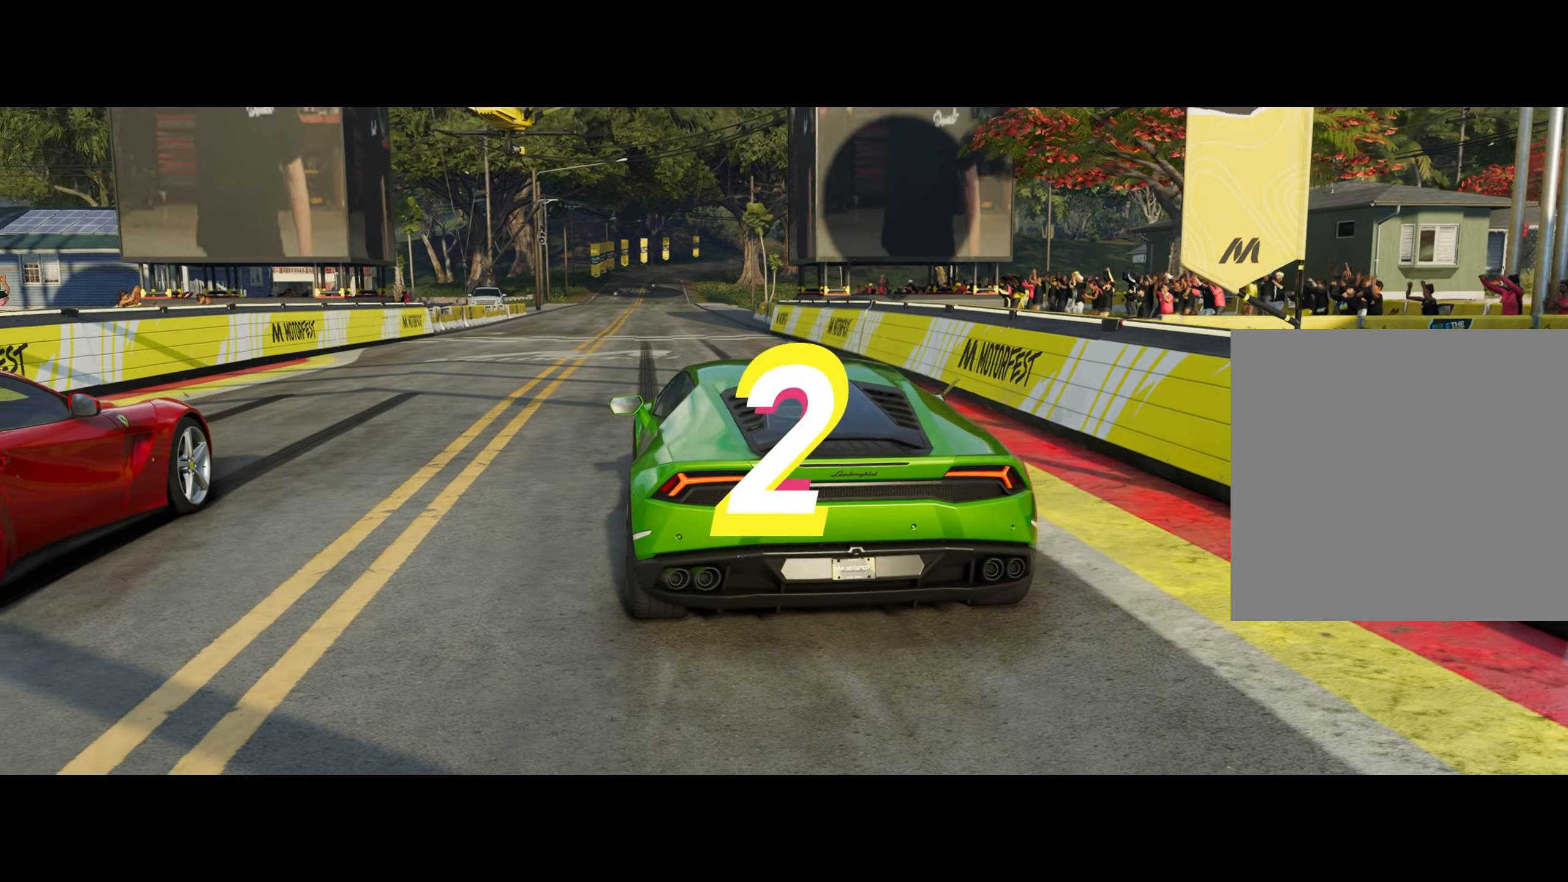
{"buttons": ["R2"], "left_stick": "center", "events": []}
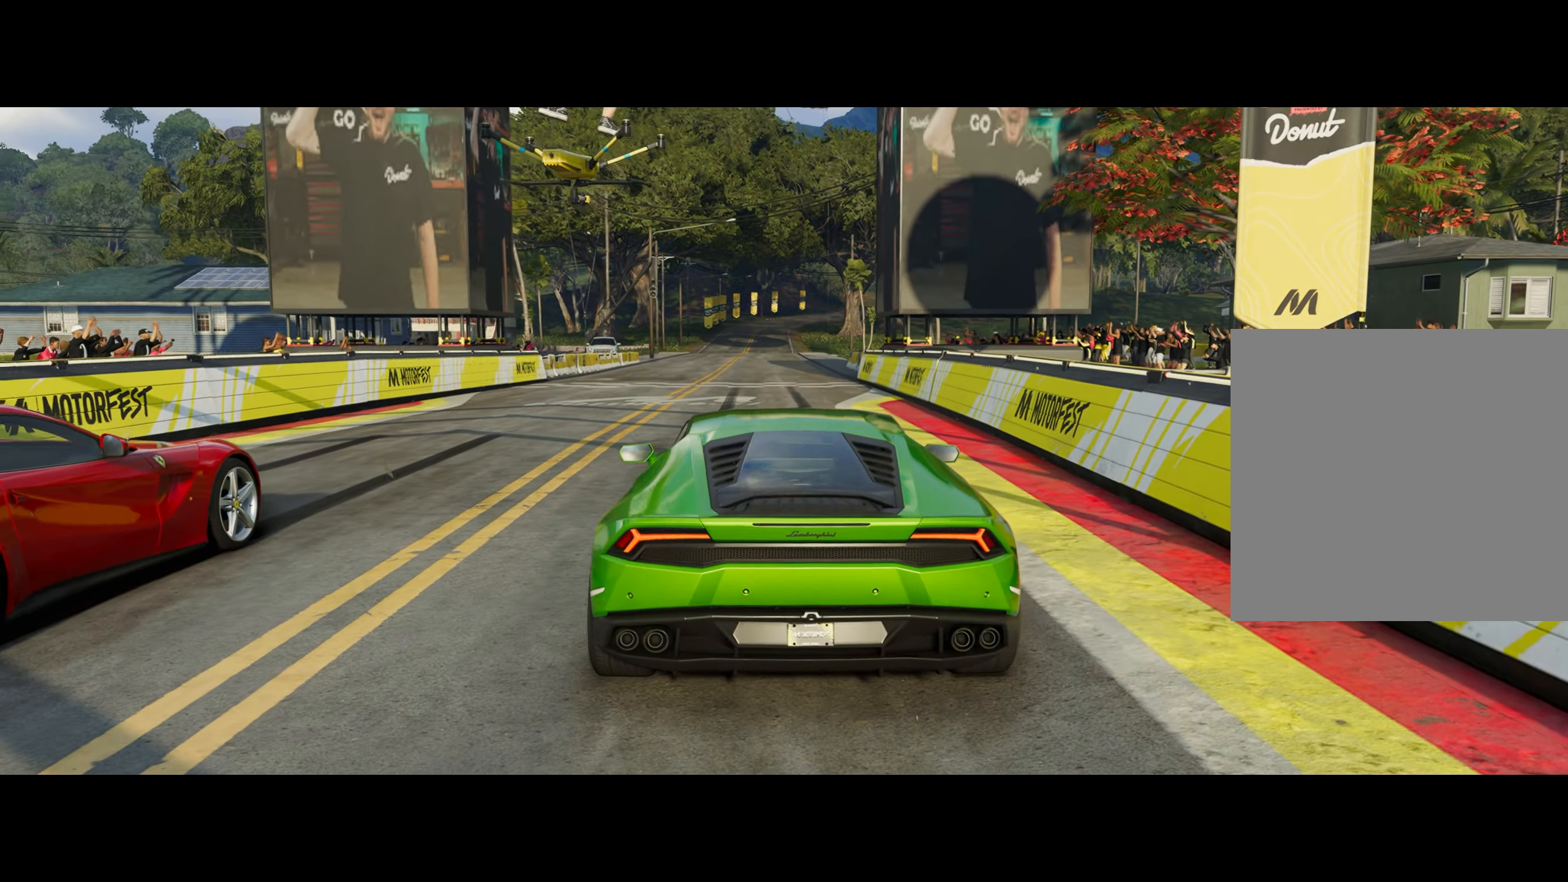
{"buttons": ["R2"], "left_stick": "center", "events": []}
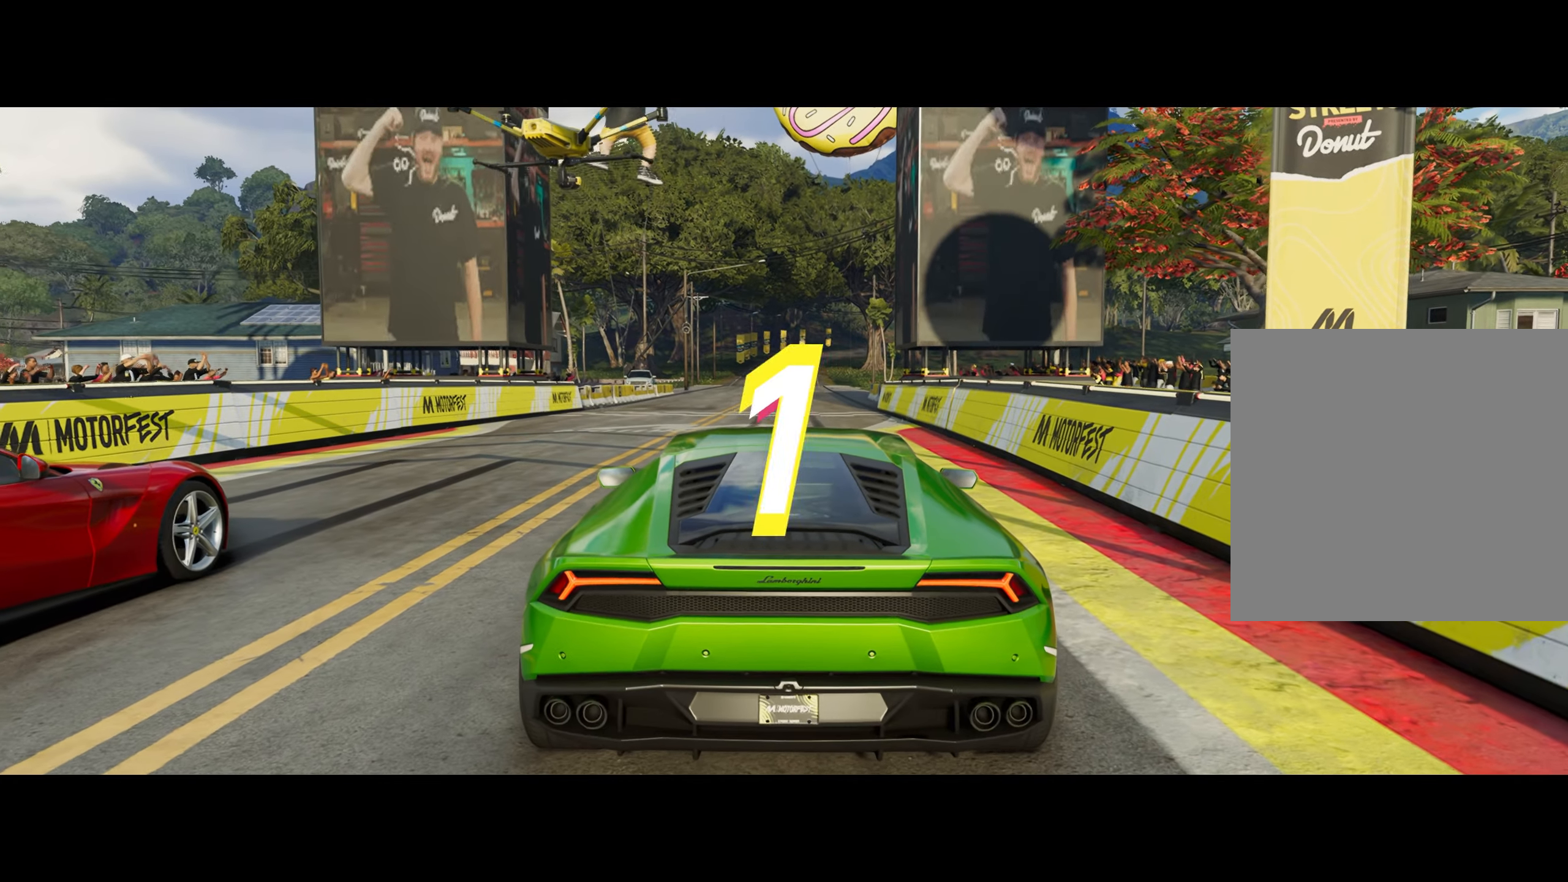
{"buttons": ["R2"], "left_stick": "center", "events": []}
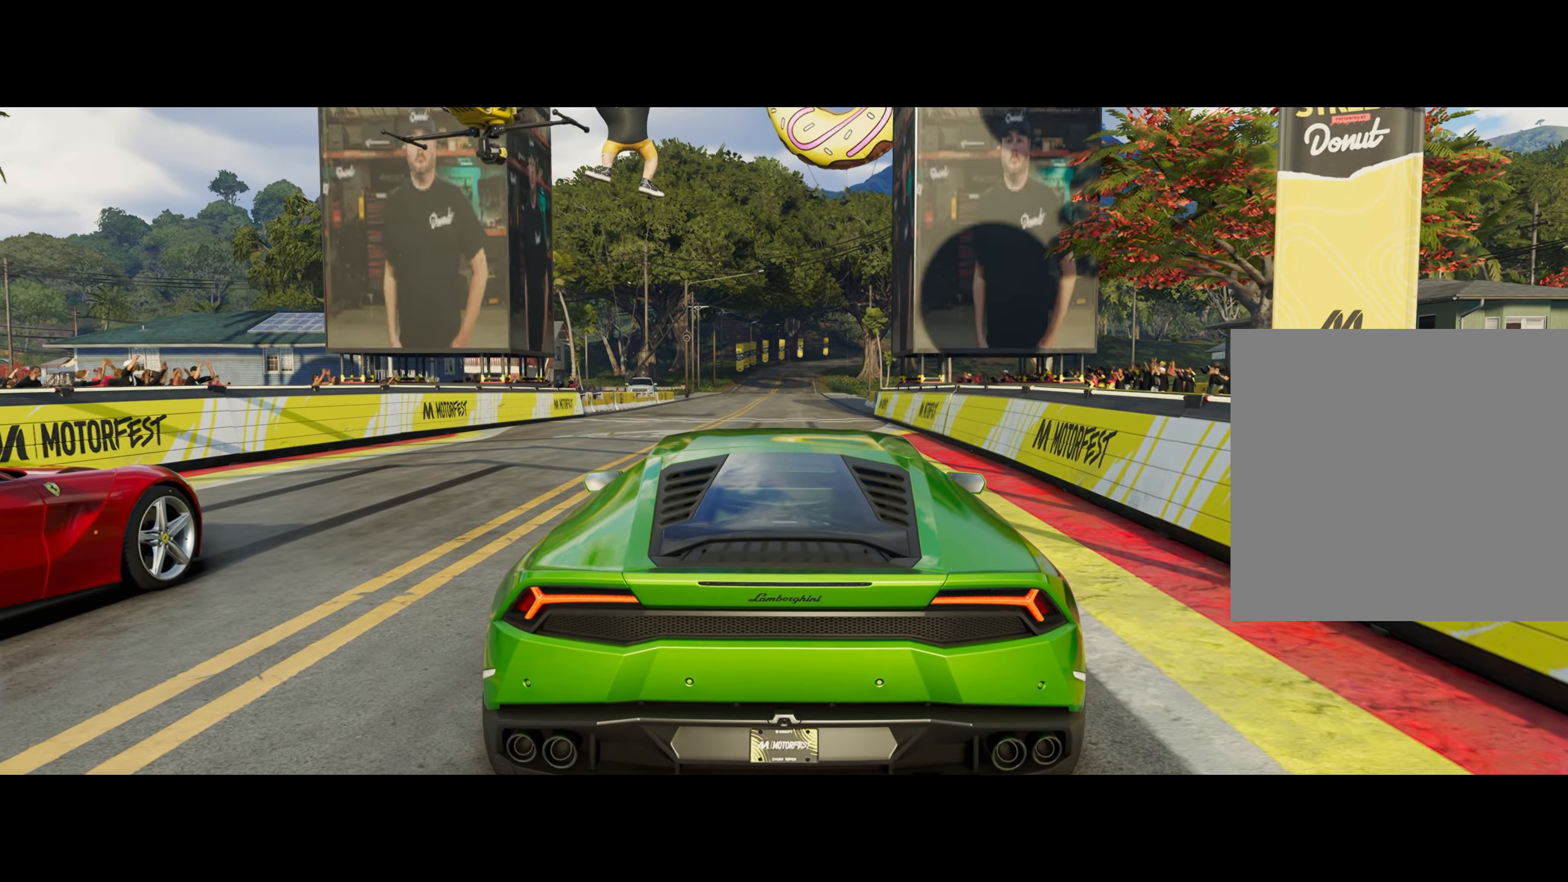
{"buttons": ["R2"], "left_stick": "center", "events": []}
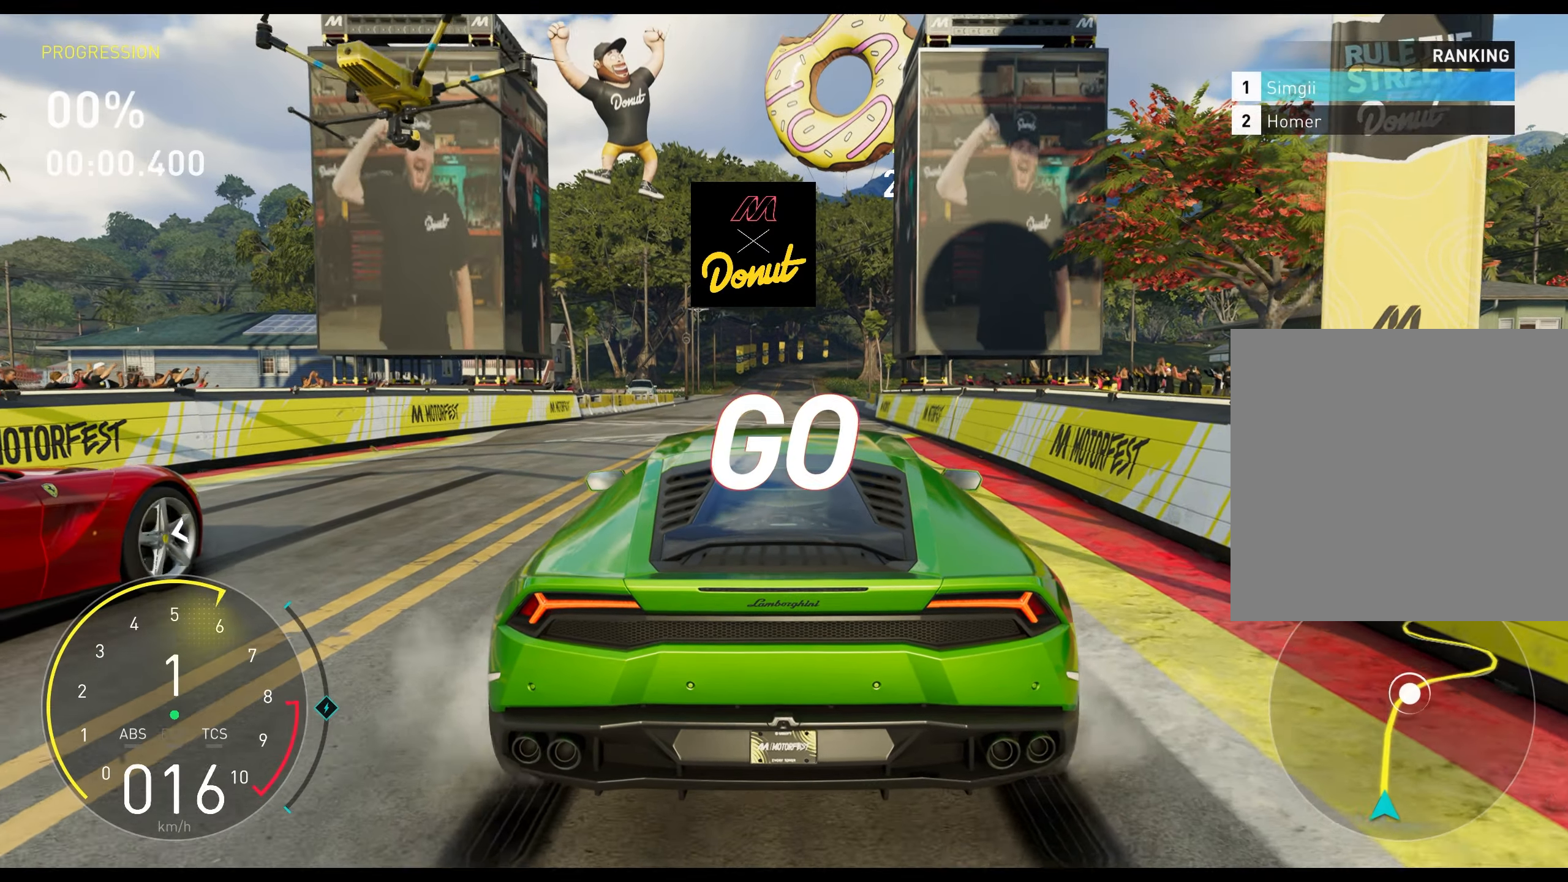
{"buttons": ["R2"], "left_stick": "center", "events": []}
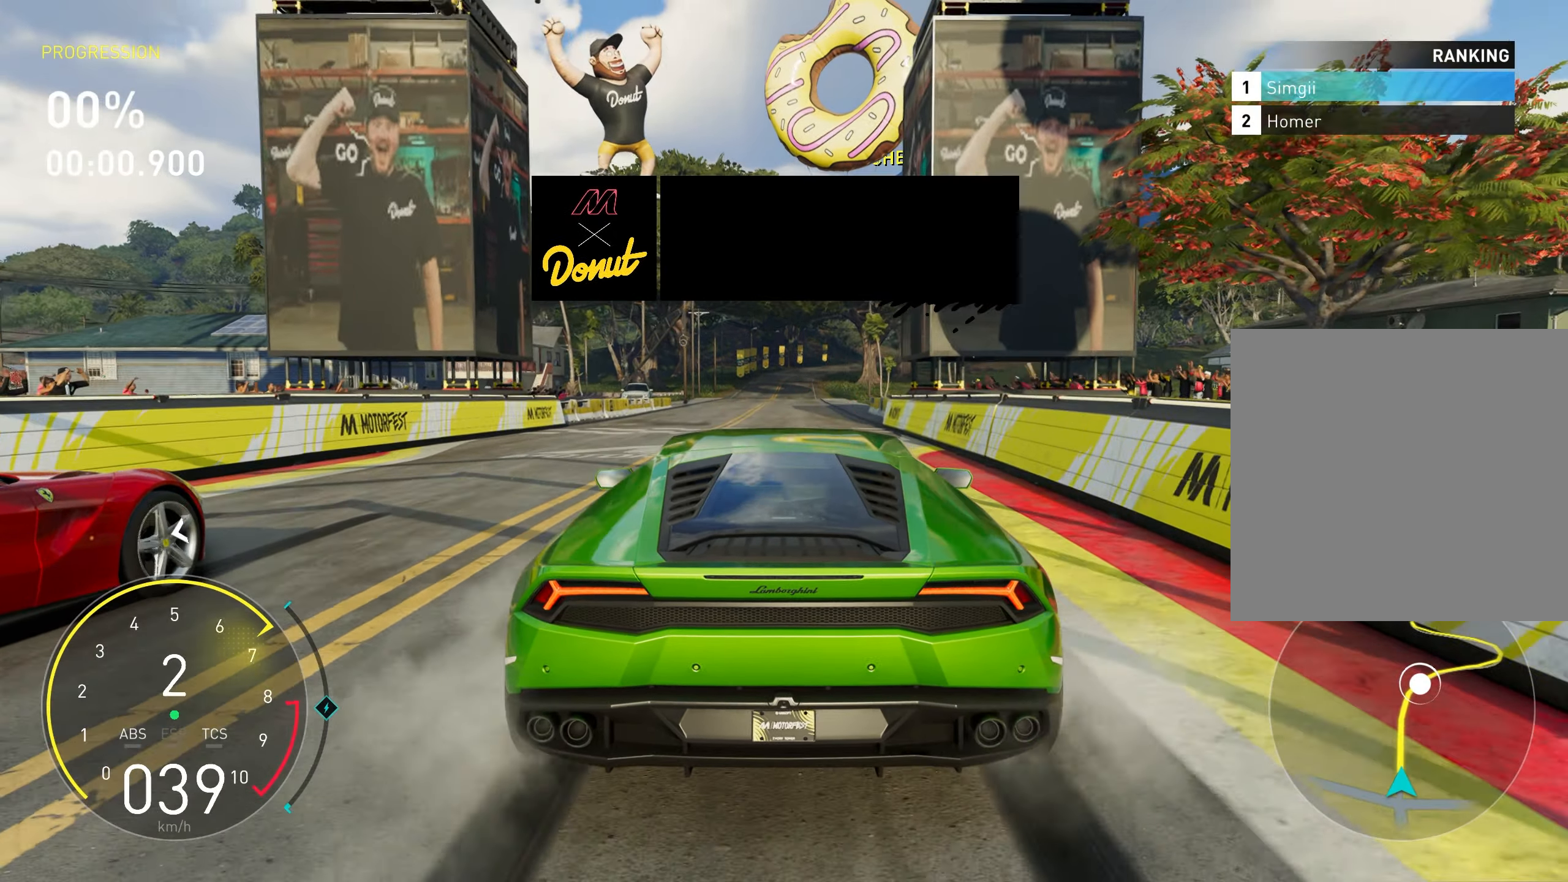
{"buttons": ["R2"], "left_stick": "center", "events": []}
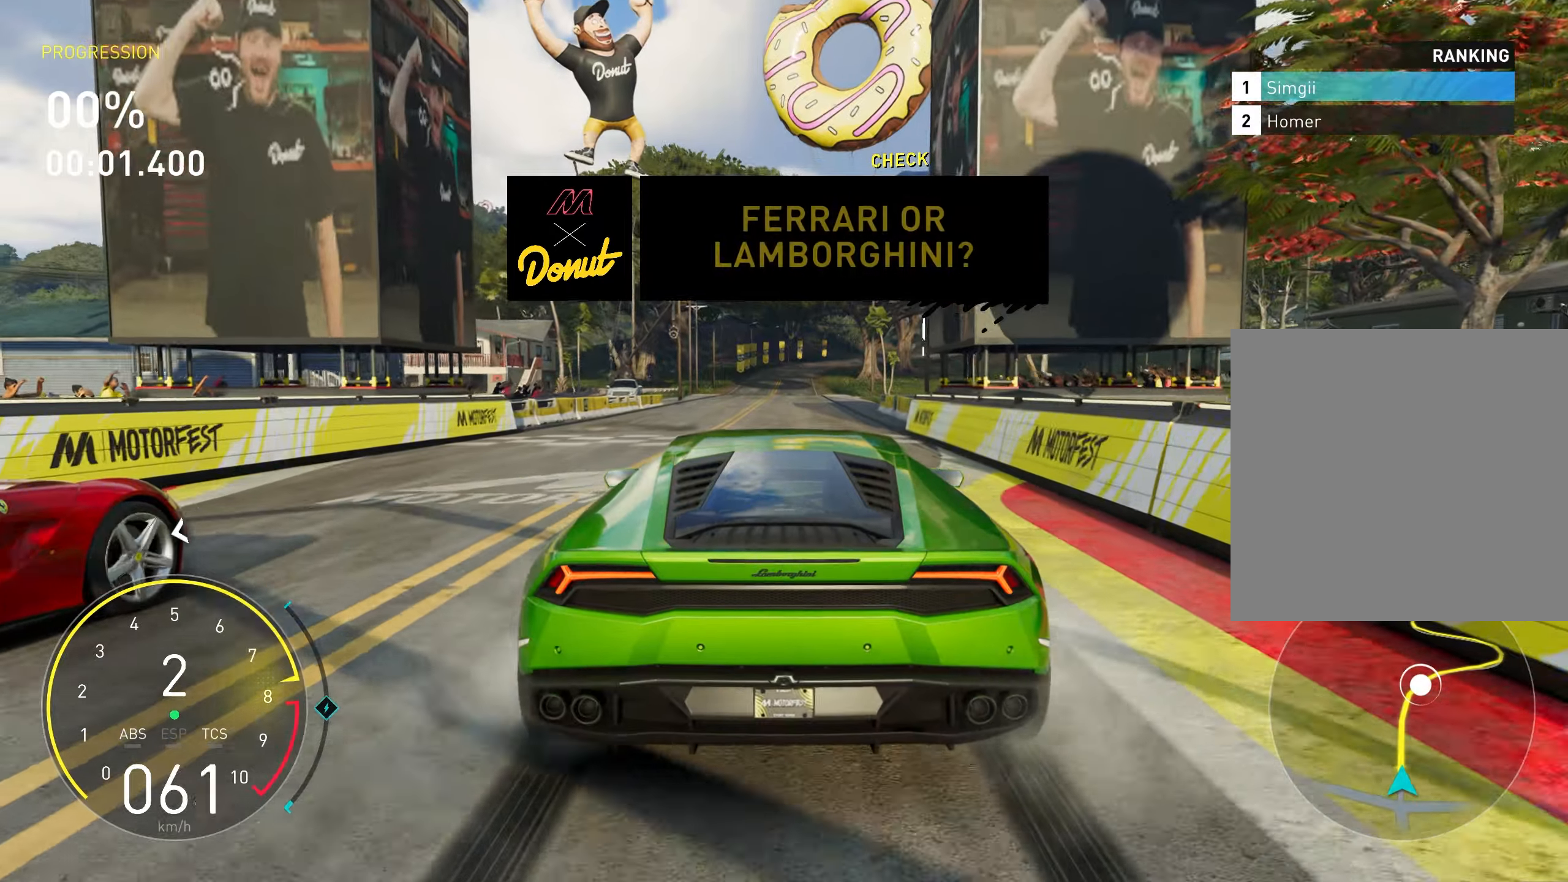
{"buttons": ["R2"], "left_stick": "center", "events": []}
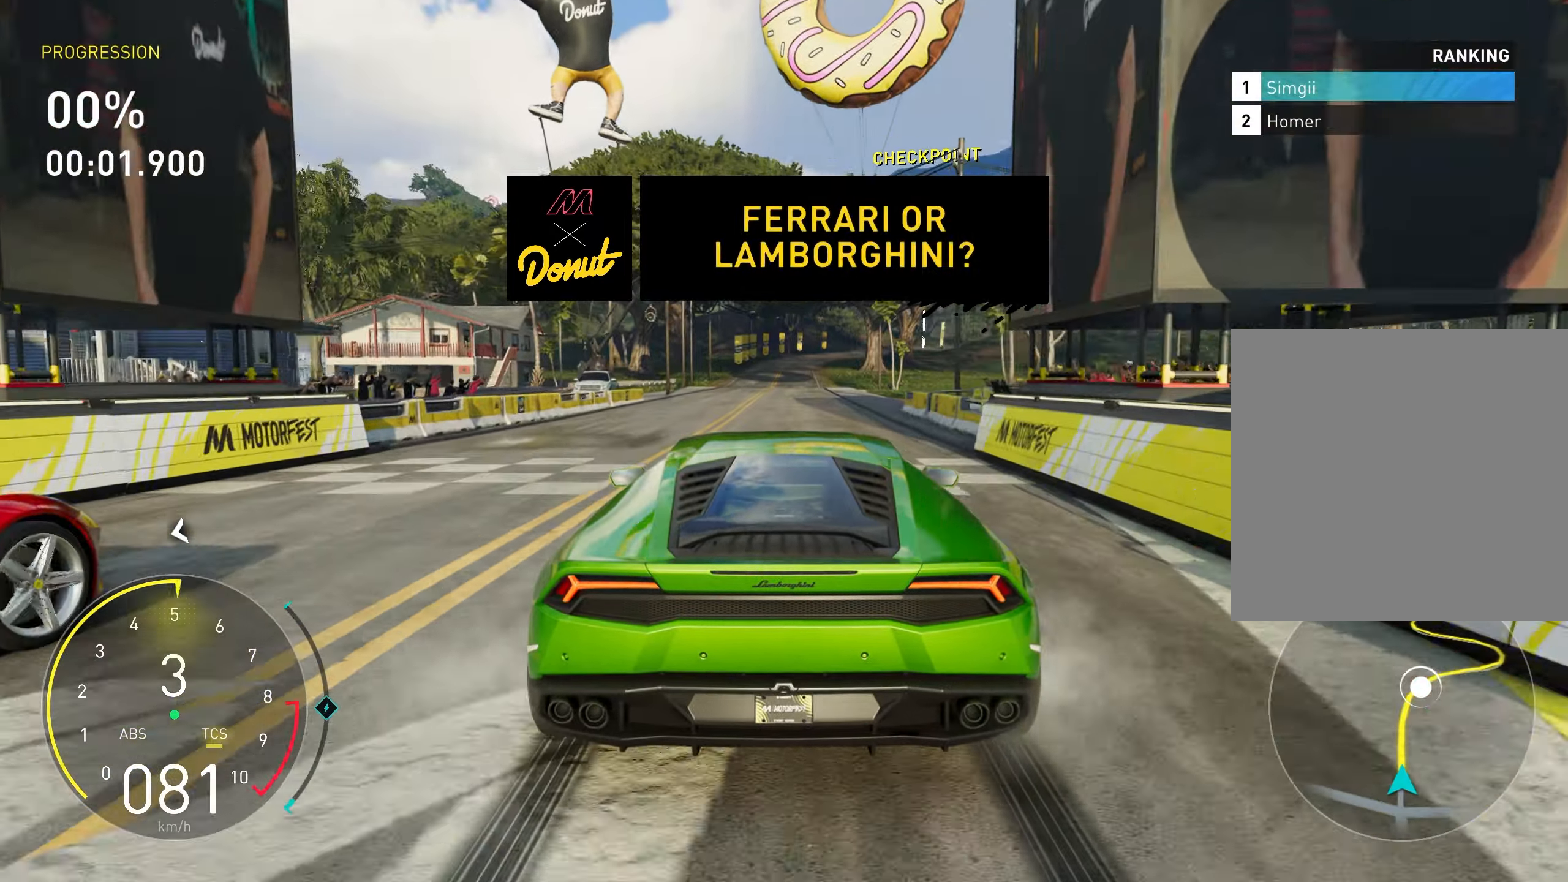
{"buttons": ["R2"], "left_stick": "center", "events": []}
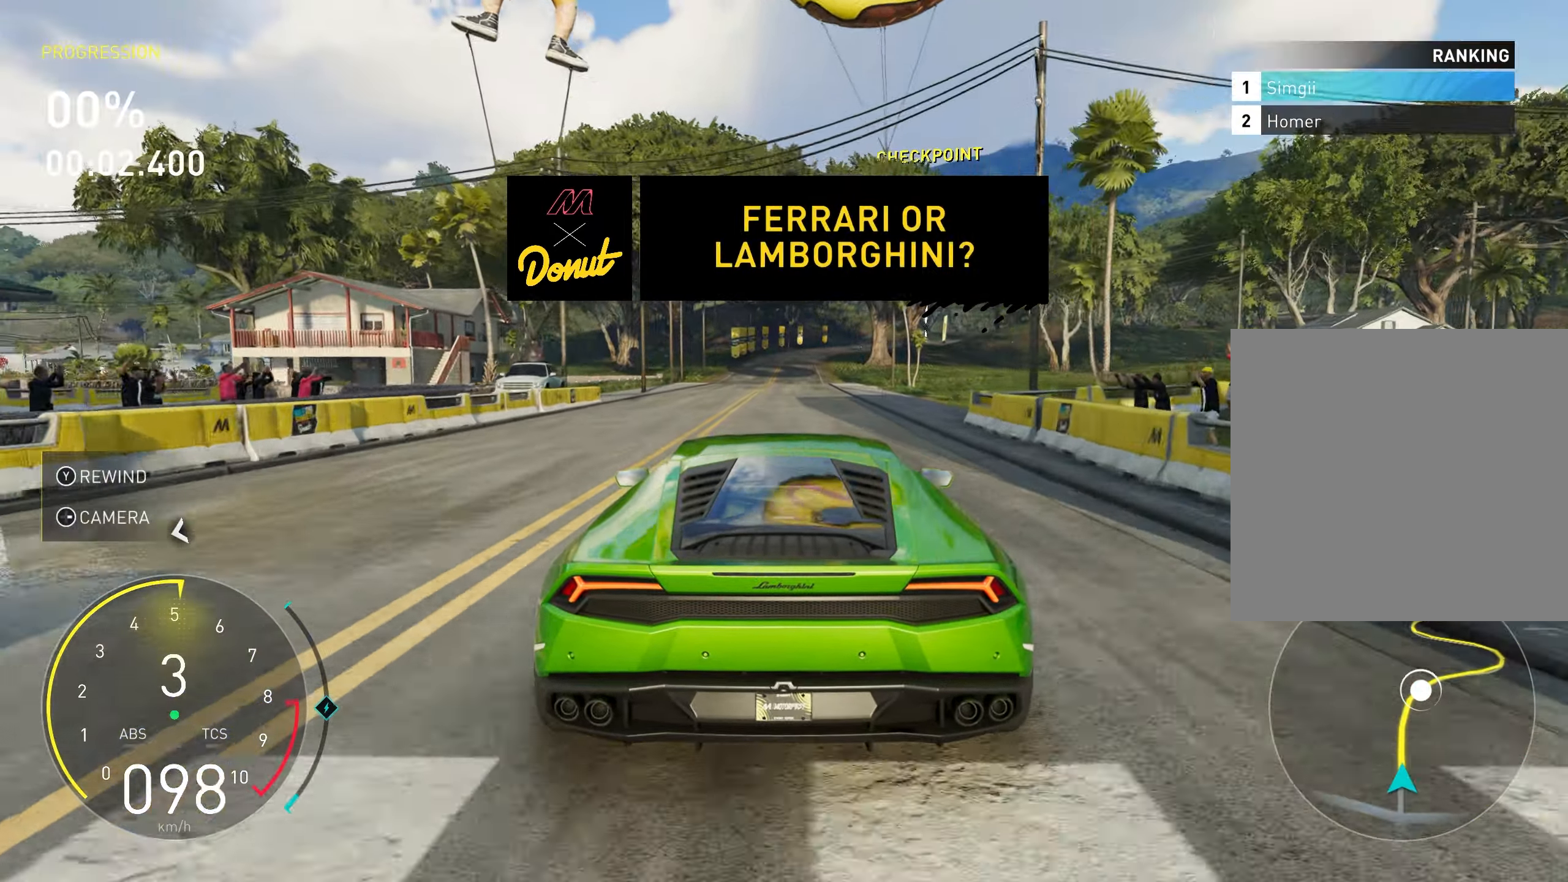
{"buttons": ["R2"], "left_stick": "center", "events": []}
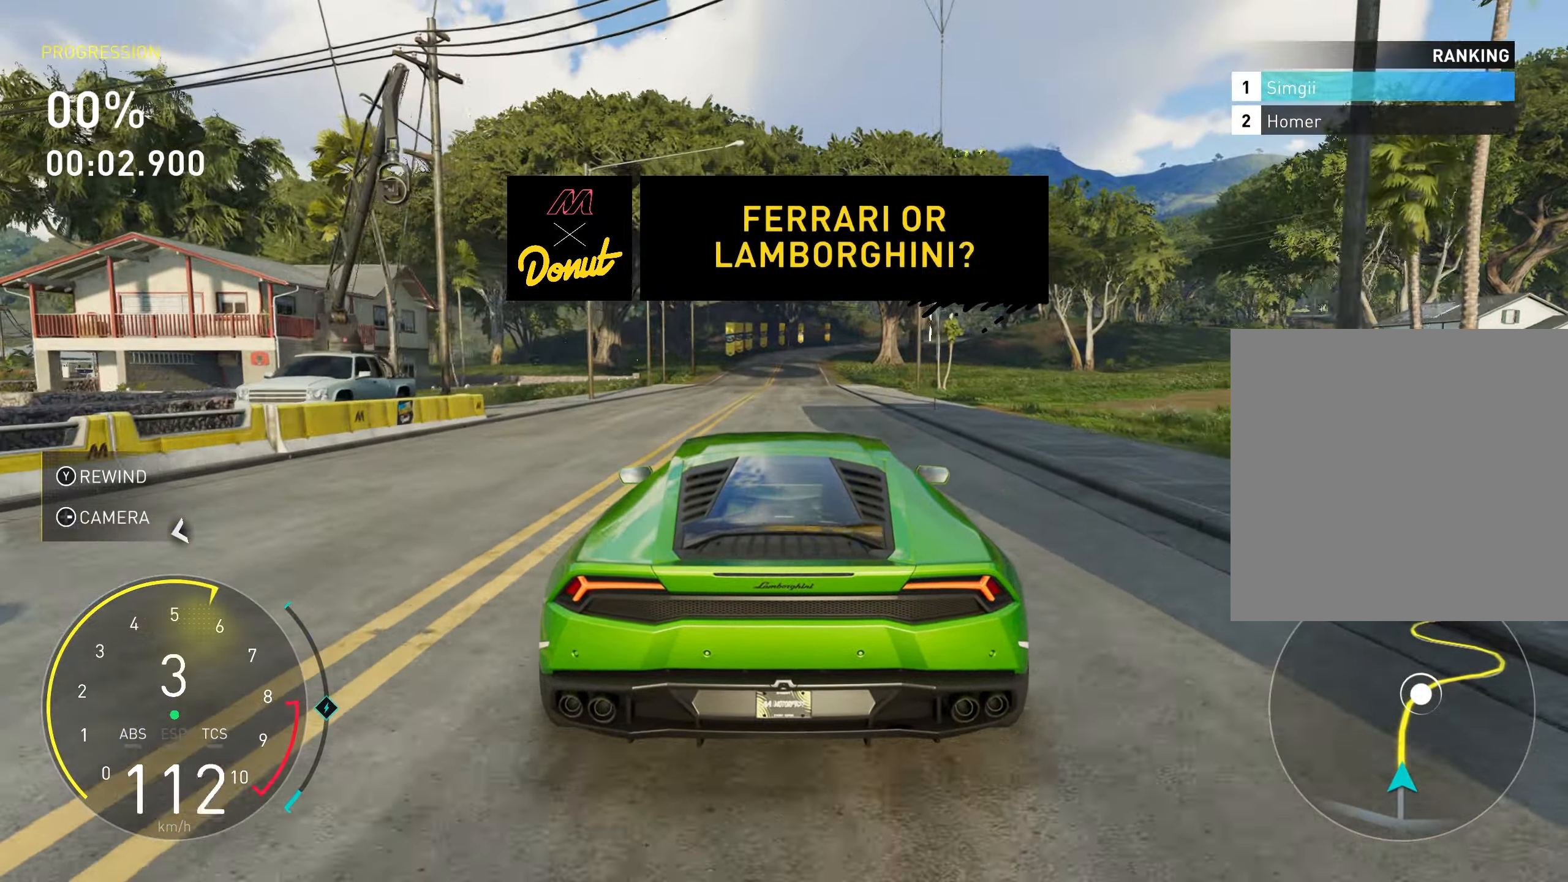
{"buttons": ["R2"], "left_stick": "center", "events": []}
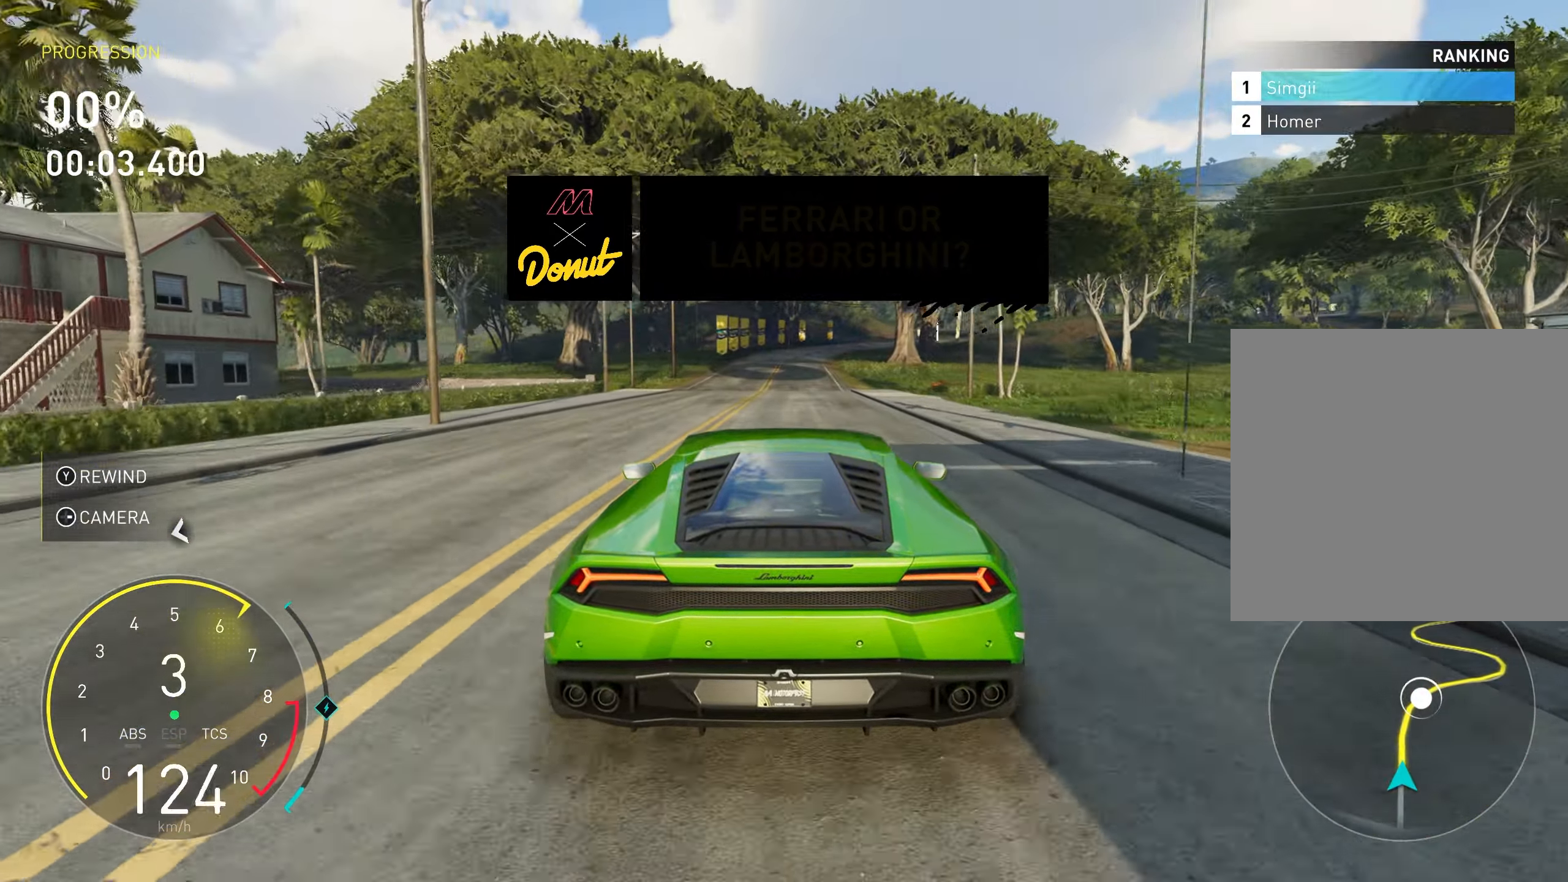
{"buttons": ["R2"], "left_stick": "up-right", "events": [[433, "left_stick", "up-right"]]}
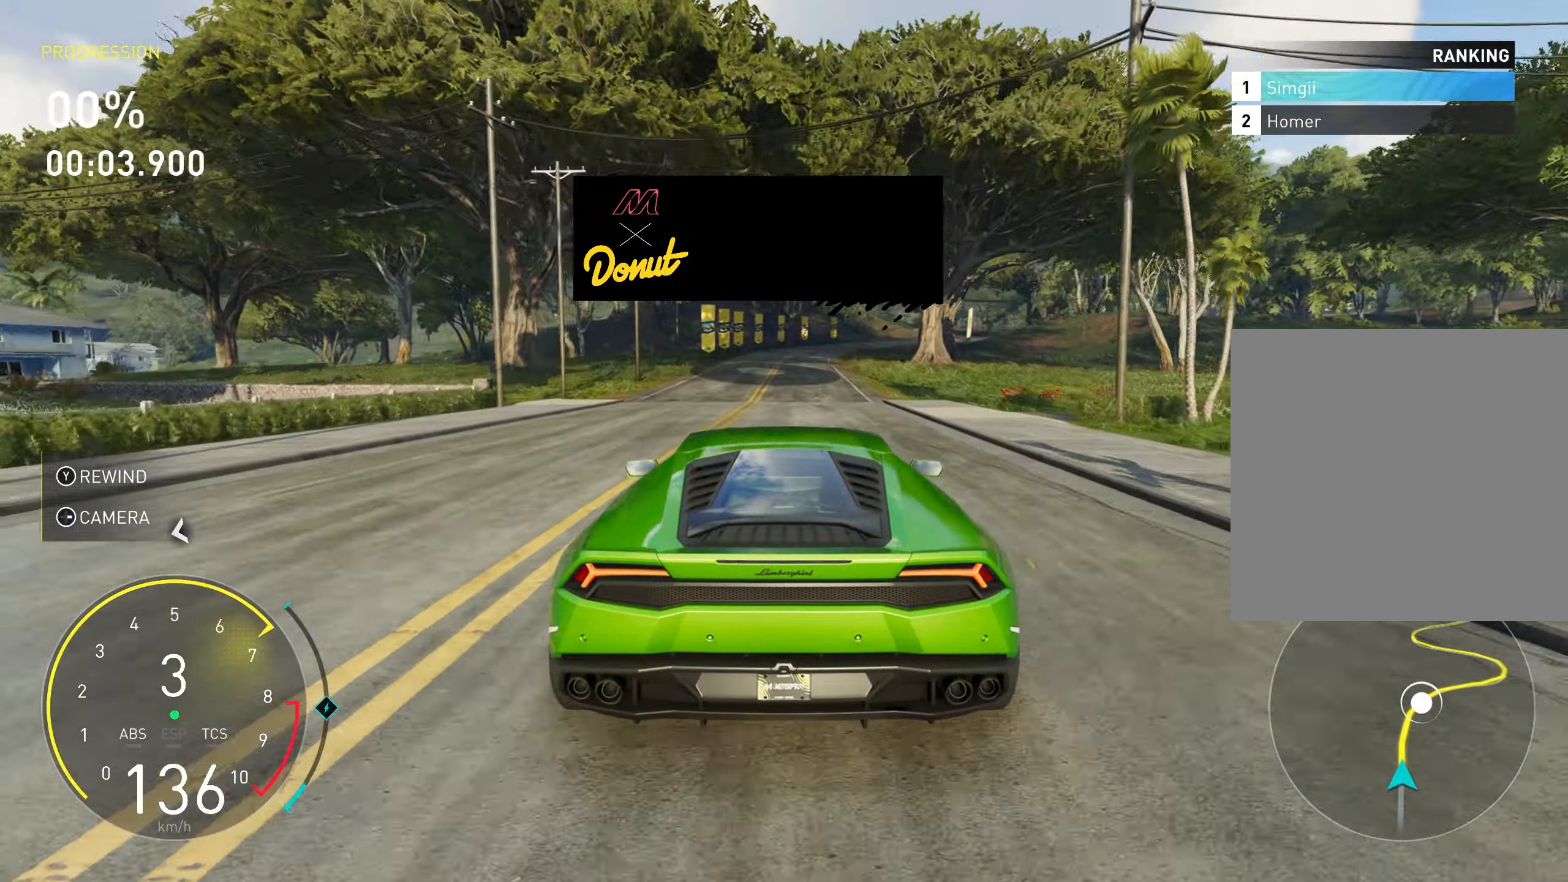
{"buttons": ["R2"], "left_stick": "up-right", "events": []}